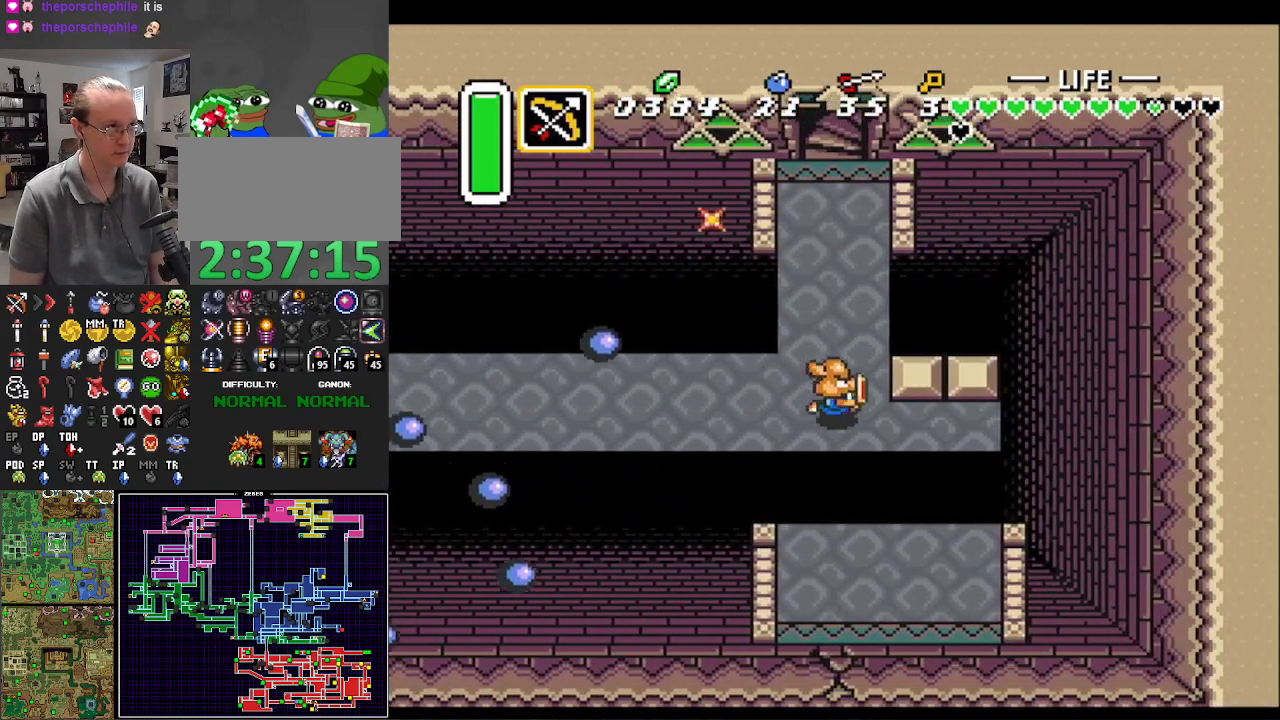
Gameplay with a controller (Nintendo layout); each line is a JSON object with the inputs held at the frame after it. "events" lists button and stick changes between this image and that frame as [ms after this image, input, new state], when the widget could be followed in between. Not read: L3 R3.
{"buttons": ["A"], "events": [[67, "DPAD_RIGHT", "up"], [67, "DPAD_UP", "down"], [167, "DPAD_UP", "up"]]}
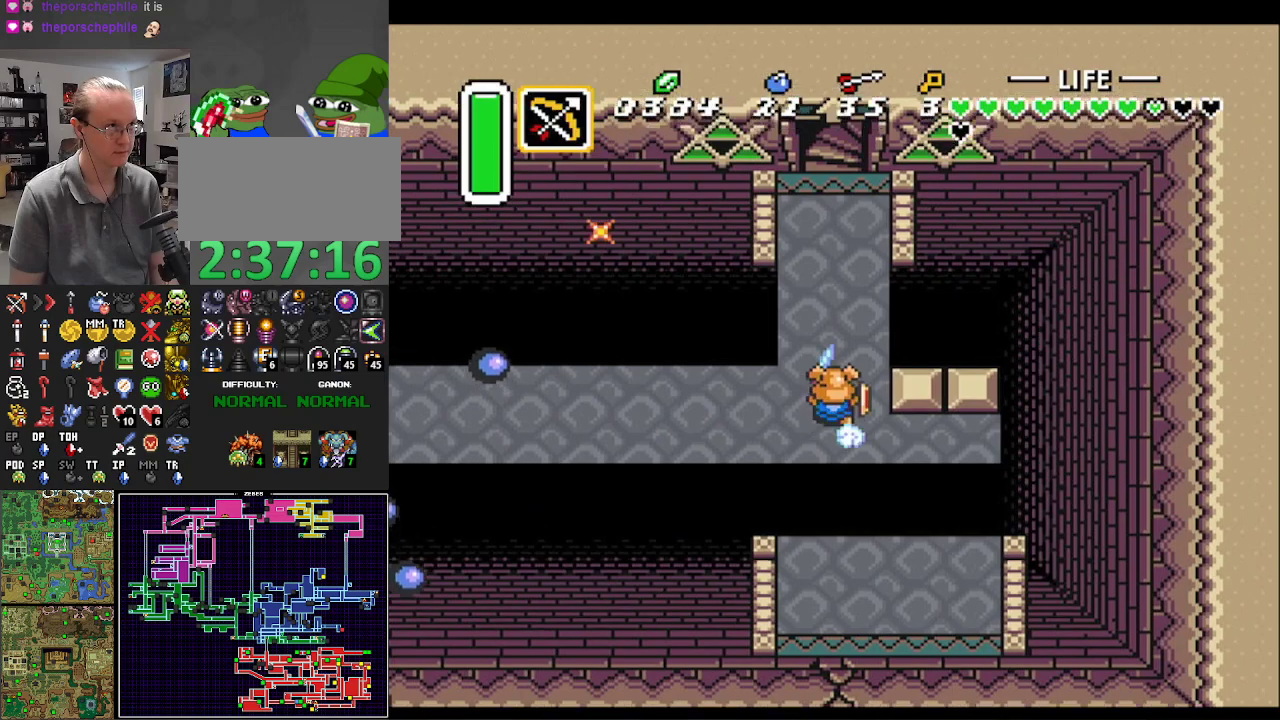
{"buttons": ["A"], "events": []}
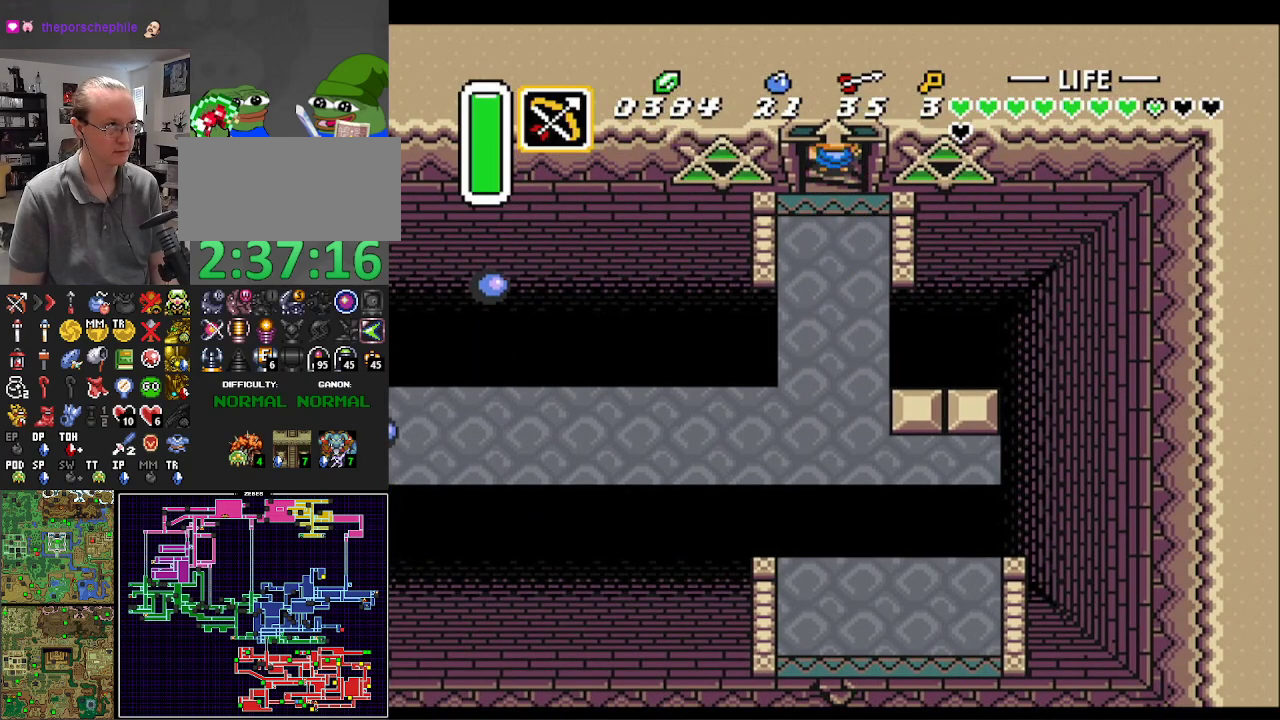
{"buttons": [], "events": [[133, "A", "up"]]}
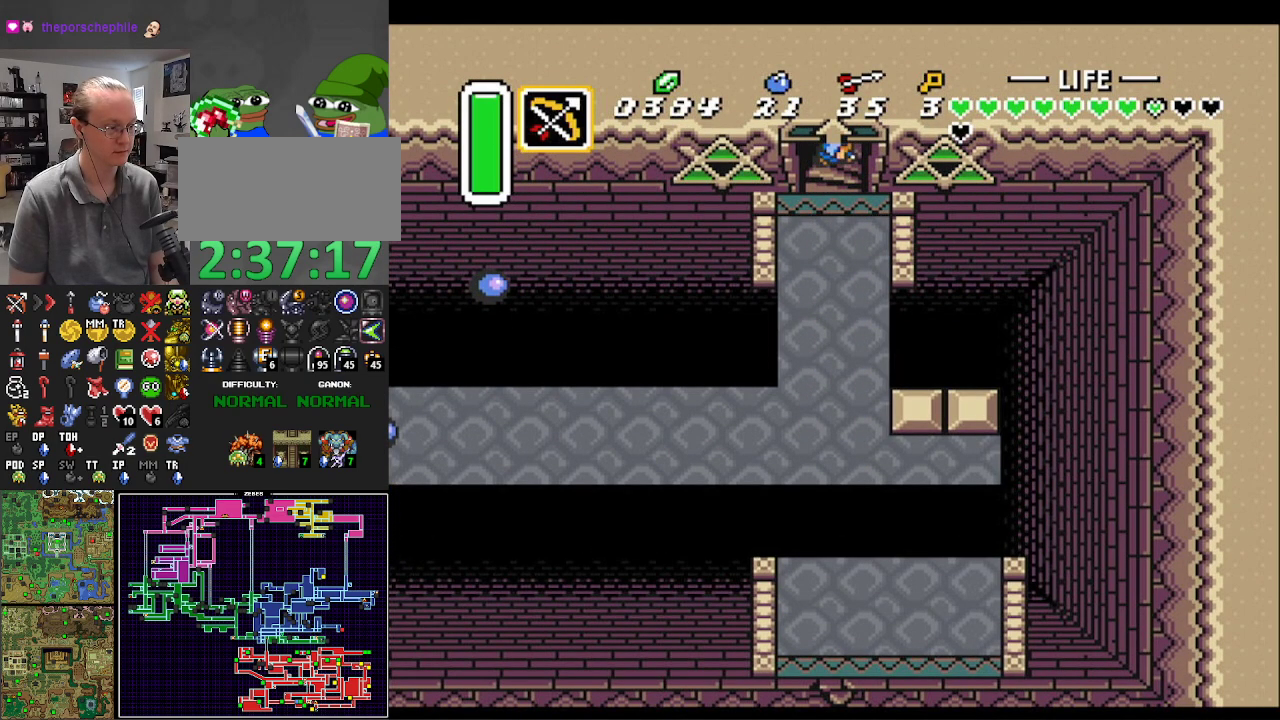
{"buttons": [], "events": []}
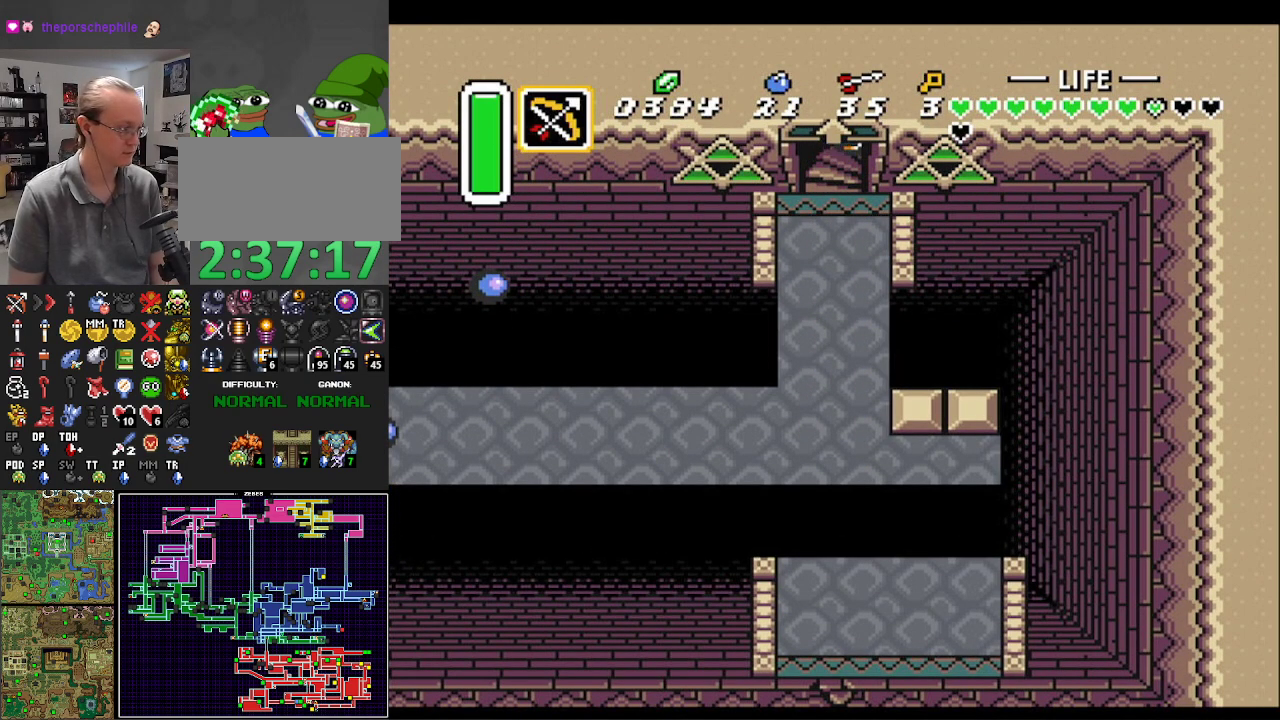
{"buttons": [], "events": []}
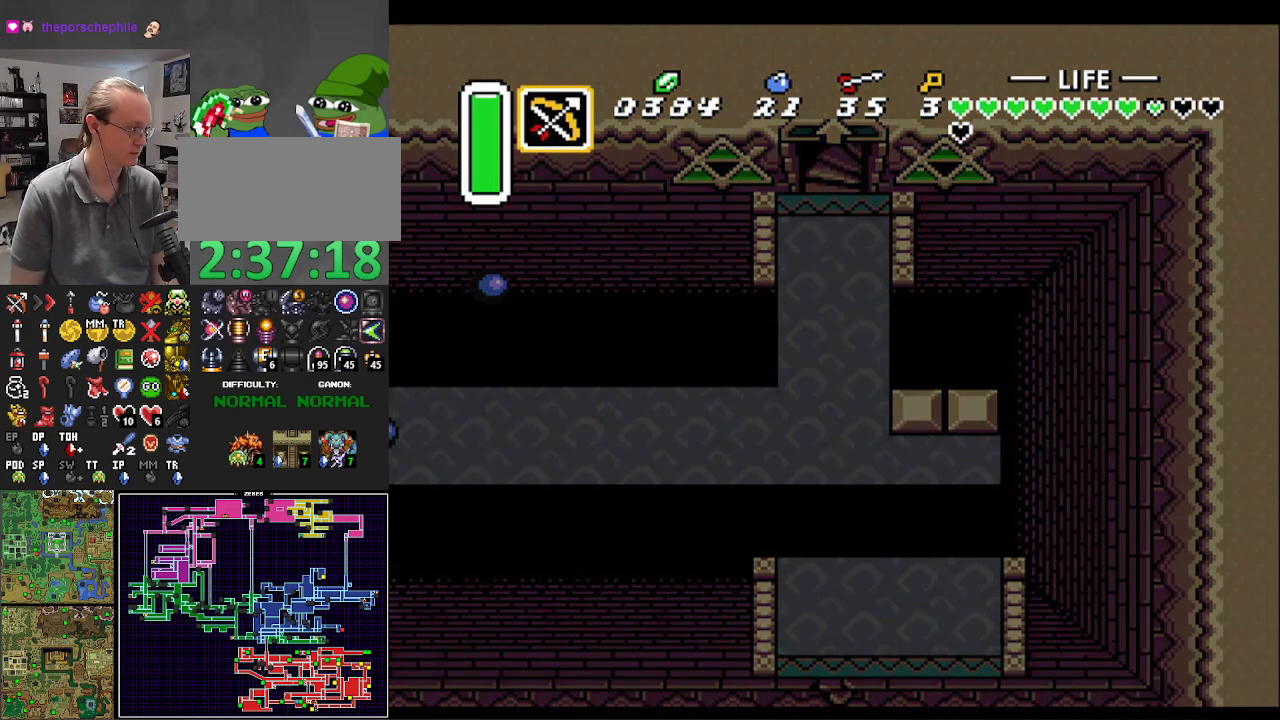
{"buttons": [], "events": []}
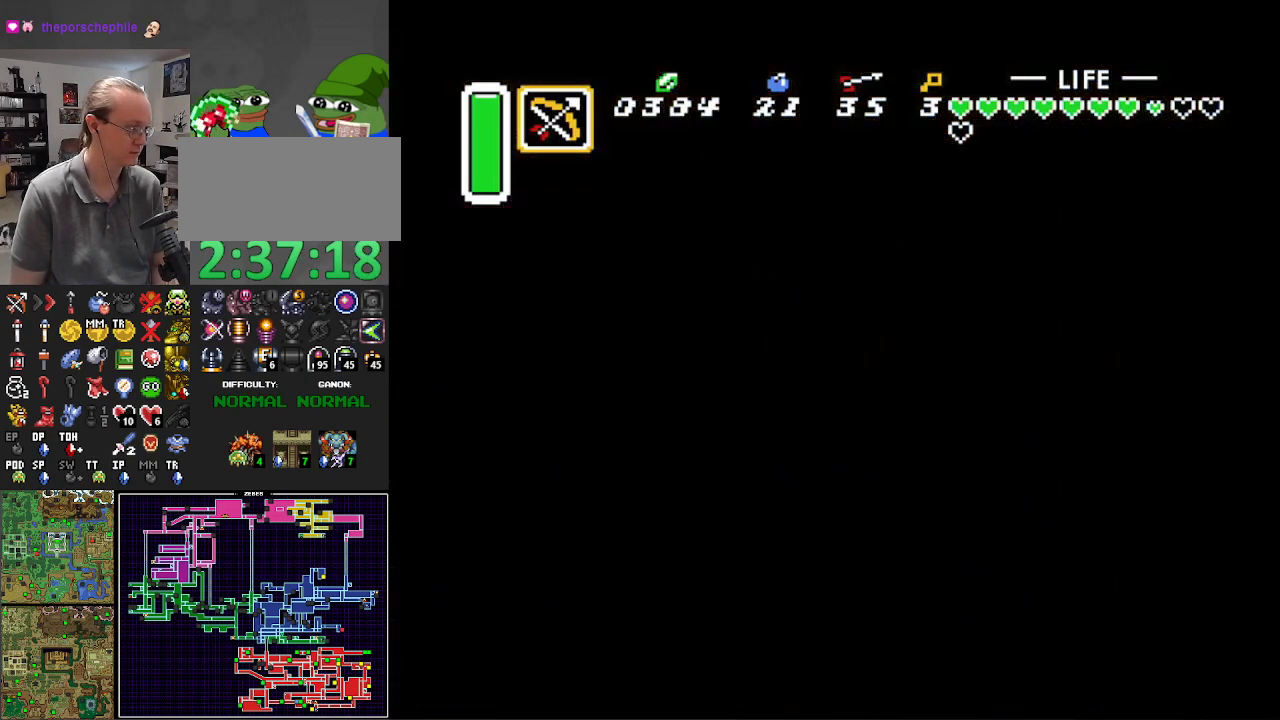
{"buttons": [], "events": [[450, "DPAD_DOWN", "down"], [467, "DPAD_DOWN", "up"]]}
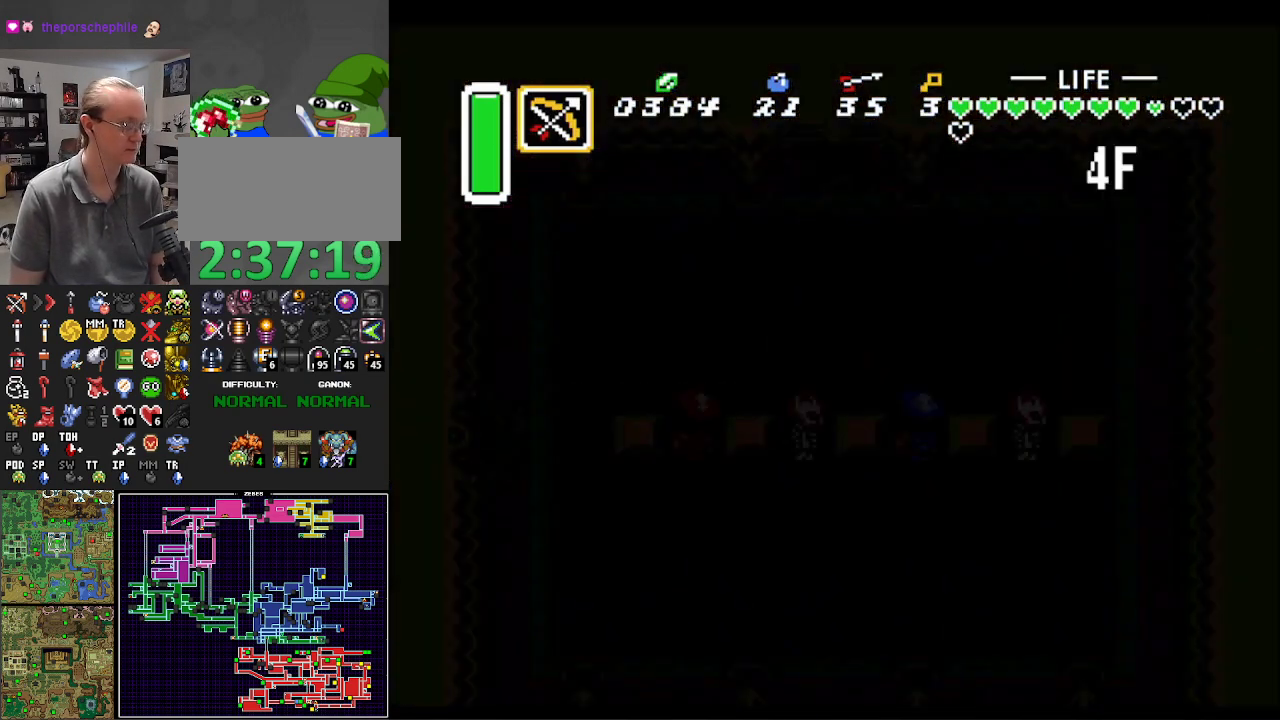
{"buttons": ["DPAD_DOWN", "DPAD_LEFT"], "events": [[17, "DPAD_LEFT", "down"], [100, "DPAD_DOWN", "down"], [117, "DPAD_LEFT", "up"], [450, "DPAD_LEFT", "down"]]}
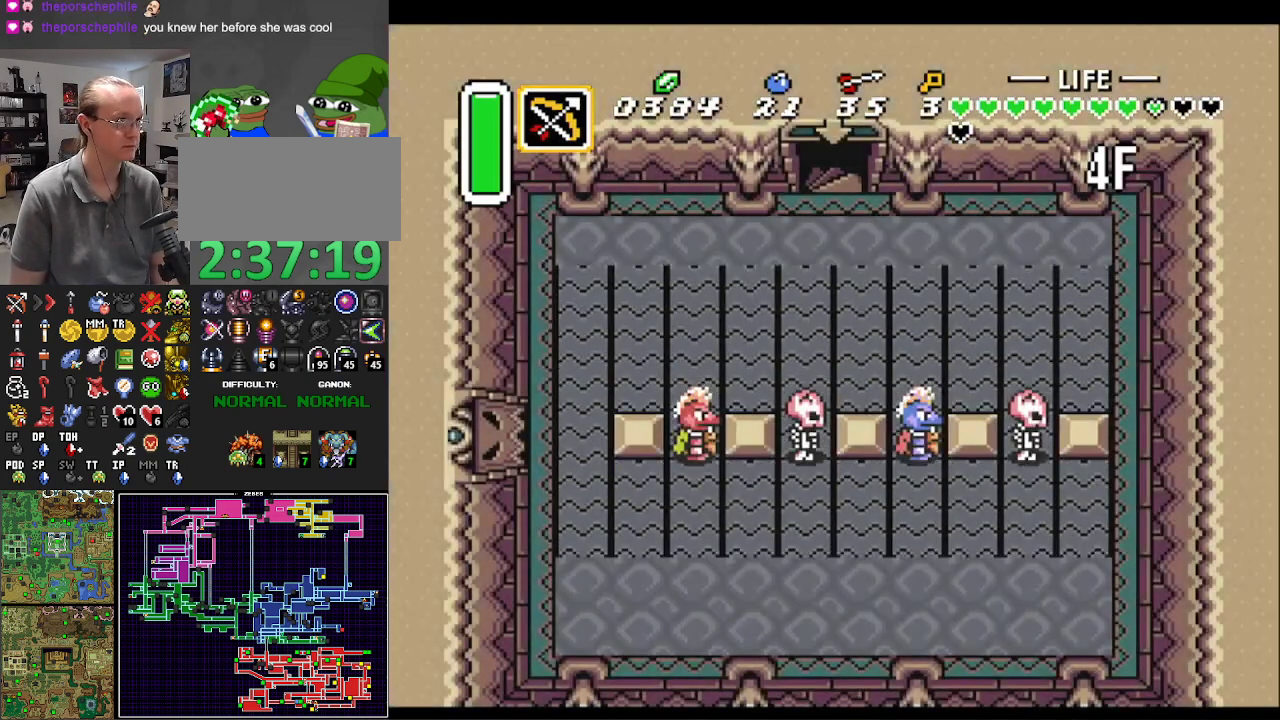
{"buttons": ["DPAD_DOWN", "DPAD_LEFT"], "events": [[200, "DPAD_DOWN", "up"], [283, "DPAD_DOWN", "down"]]}
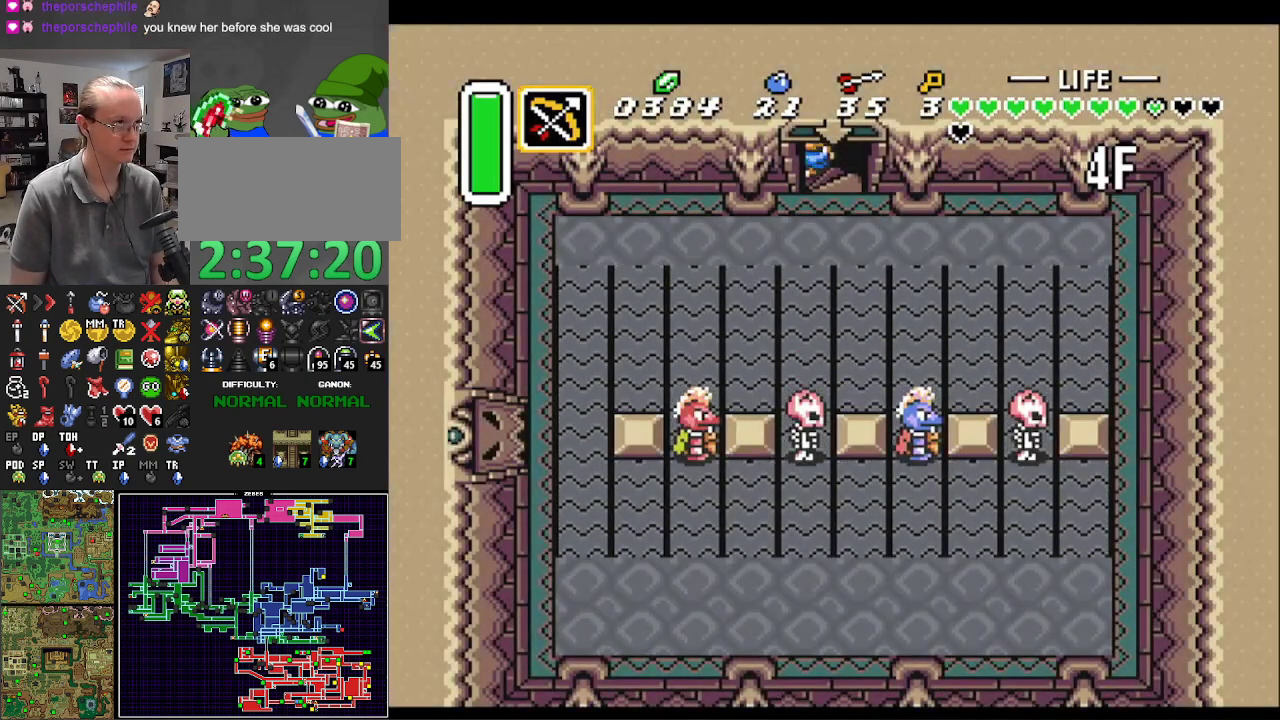
{"buttons": ["DPAD_DOWN", "DPAD_LEFT"], "events": []}
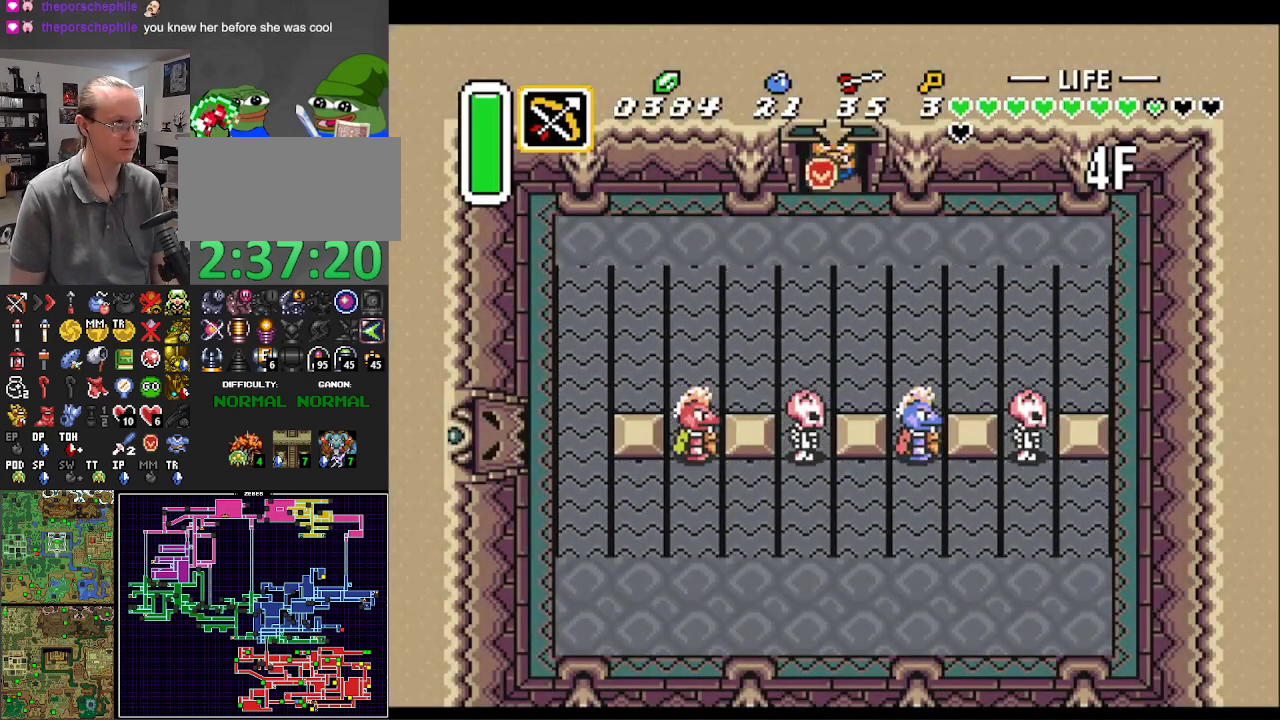
{"buttons": ["DPAD_DOWN", "DPAD_LEFT"], "events": [[33, "DPAD_DOWN", "up"], [317, "DPAD_DOWN", "down"], [367, "DPAD_LEFT", "up"], [483, "DPAD_LEFT", "down"]]}
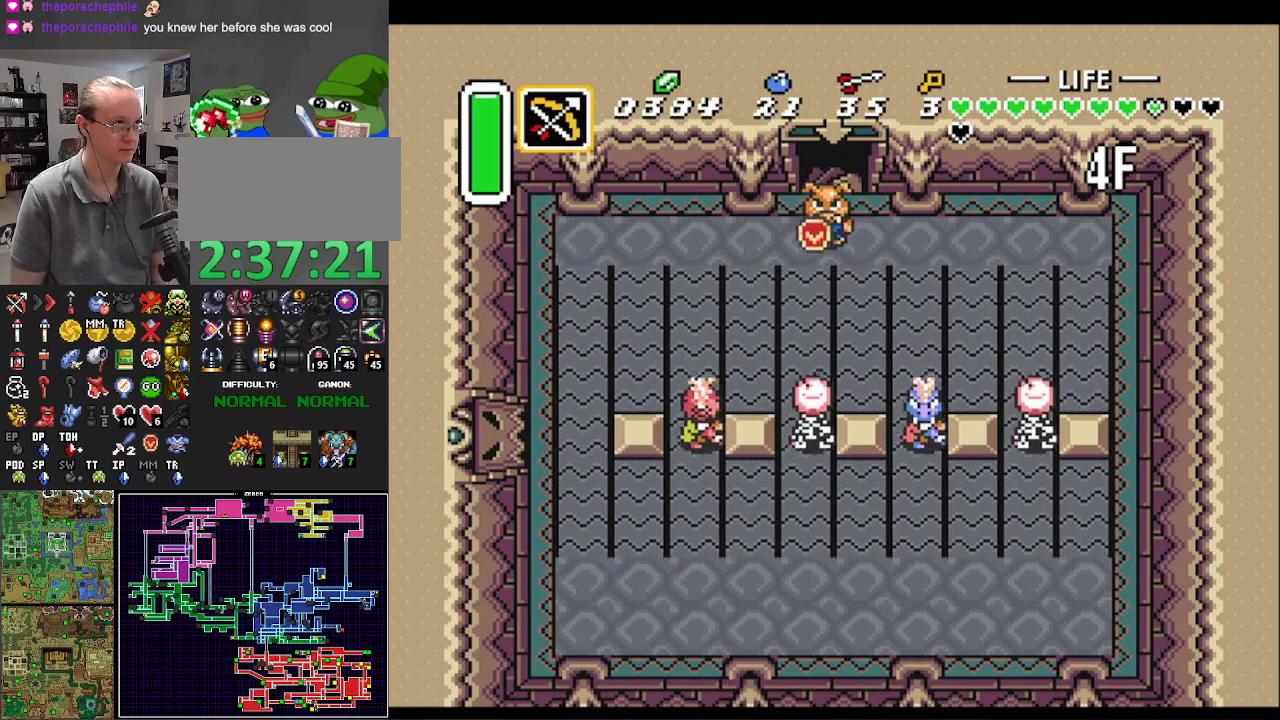
{"buttons": ["DPAD_DOWN", "DPAD_RIGHT"], "events": [[100, "Y", "down"], [117, "DPAD_LEFT", "up"], [283, "Y", "up"], [467, "DPAD_RIGHT", "down"]]}
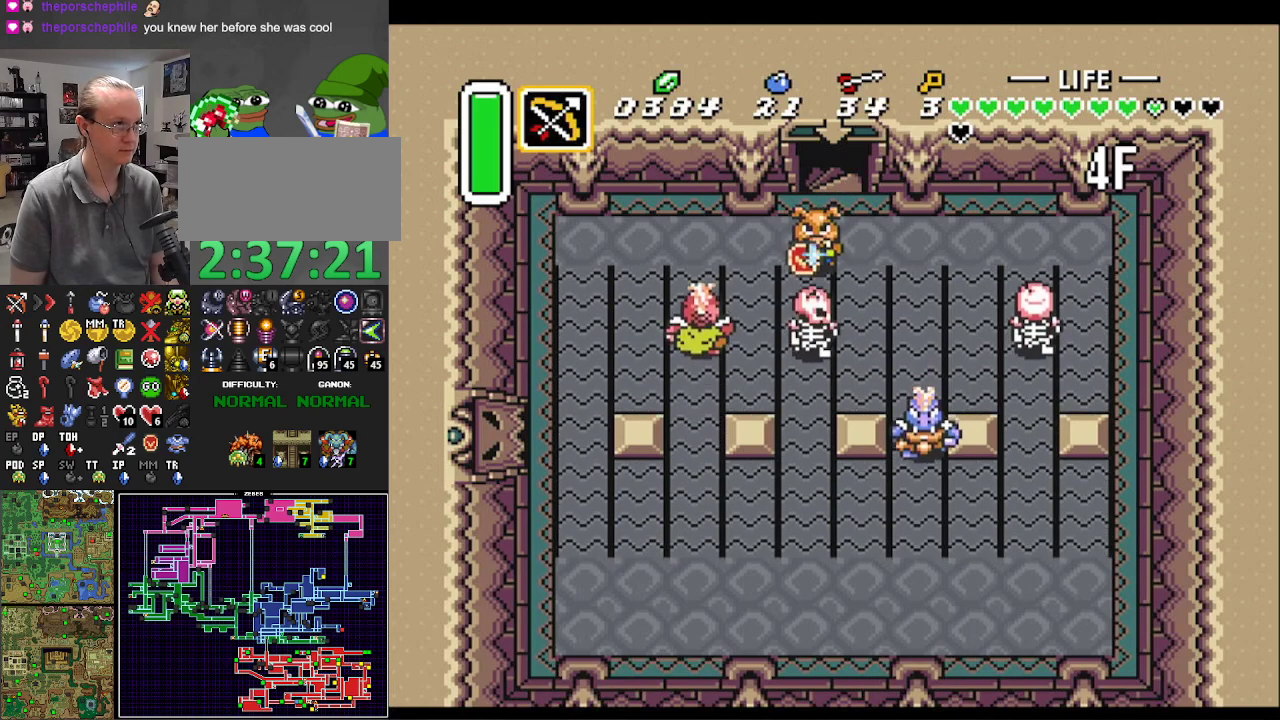
{"buttons": ["DPAD_UP", "DPAD_RIGHT"], "events": [[33, "DPAD_DOWN", "up"], [433, "DPAD_UP", "down"]]}
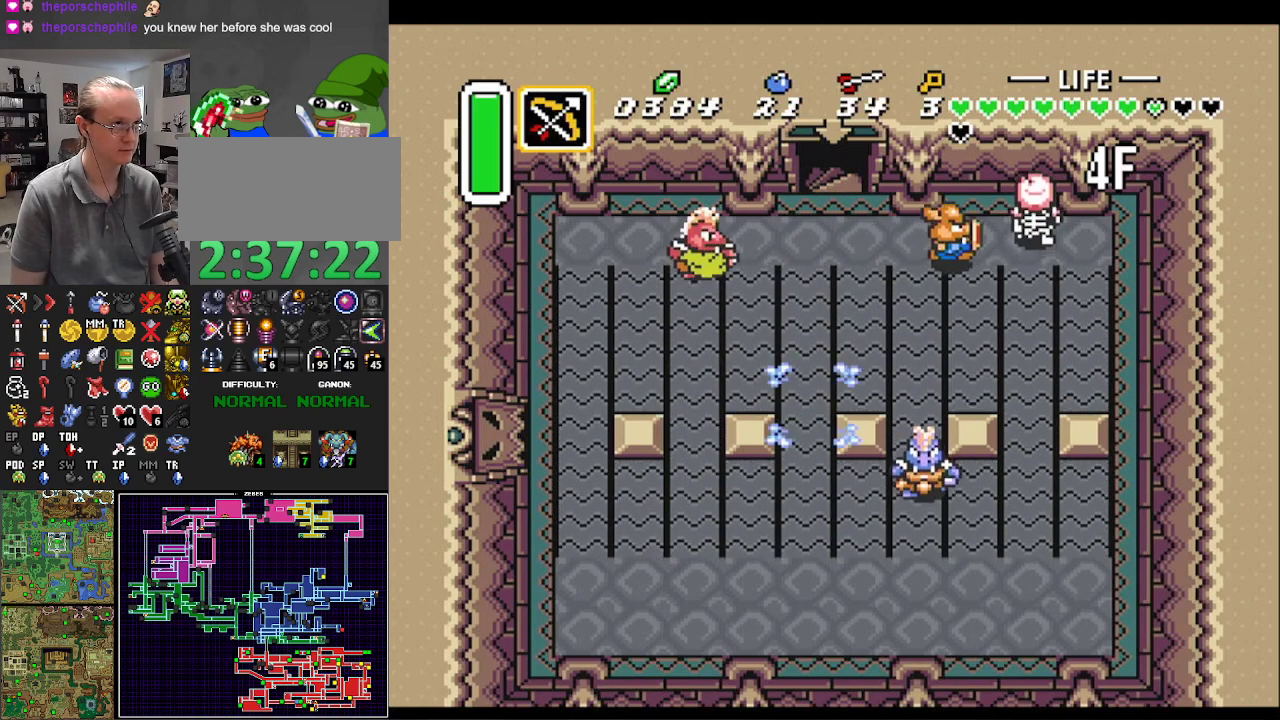
{"buttons": ["DPAD_LEFT"], "events": [[67, "DPAD_UP", "up"], [83, "B", "down"], [283, "B", "up"], [317, "DPAD_UP", "down"], [350, "DPAD_RIGHT", "up"], [383, "DPAD_LEFT", "down"], [383, "DPAD_UP", "up"]]}
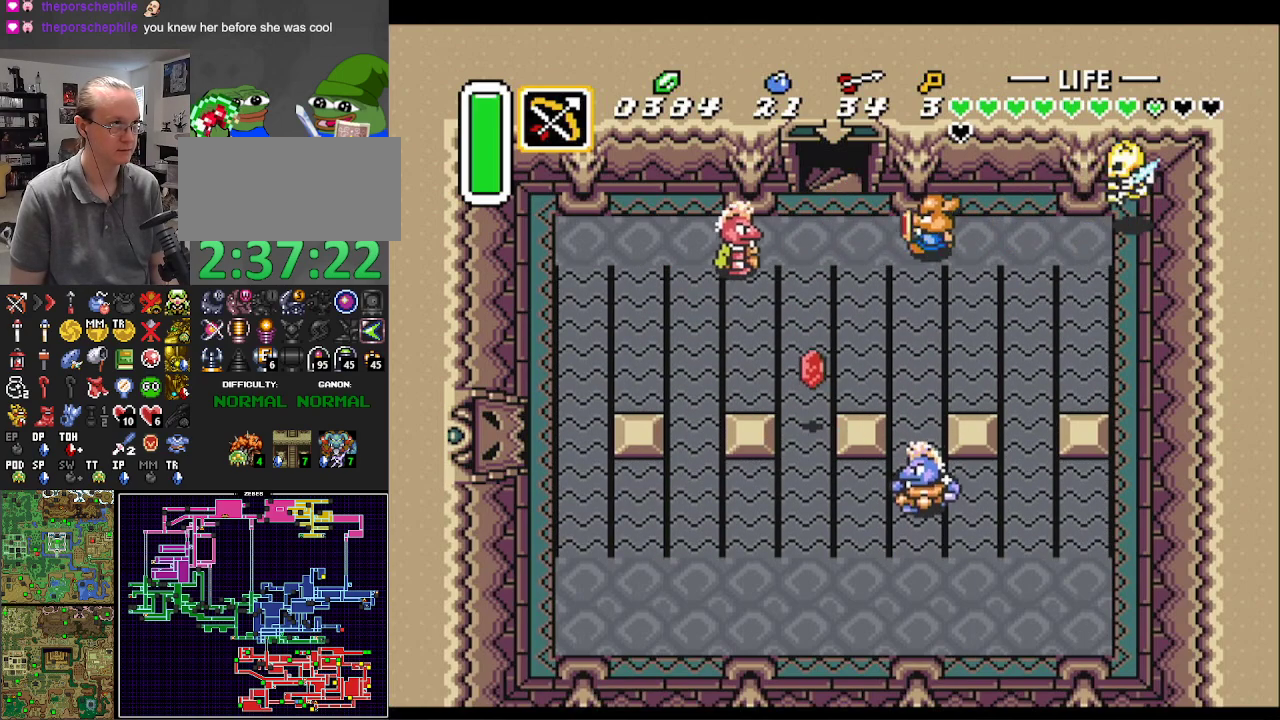
{"buttons": ["DPAD_DOWN", "DPAD_LEFT"], "events": [[267, "B", "down"], [417, "DPAD_DOWN", "down"], [467, "B", "up"]]}
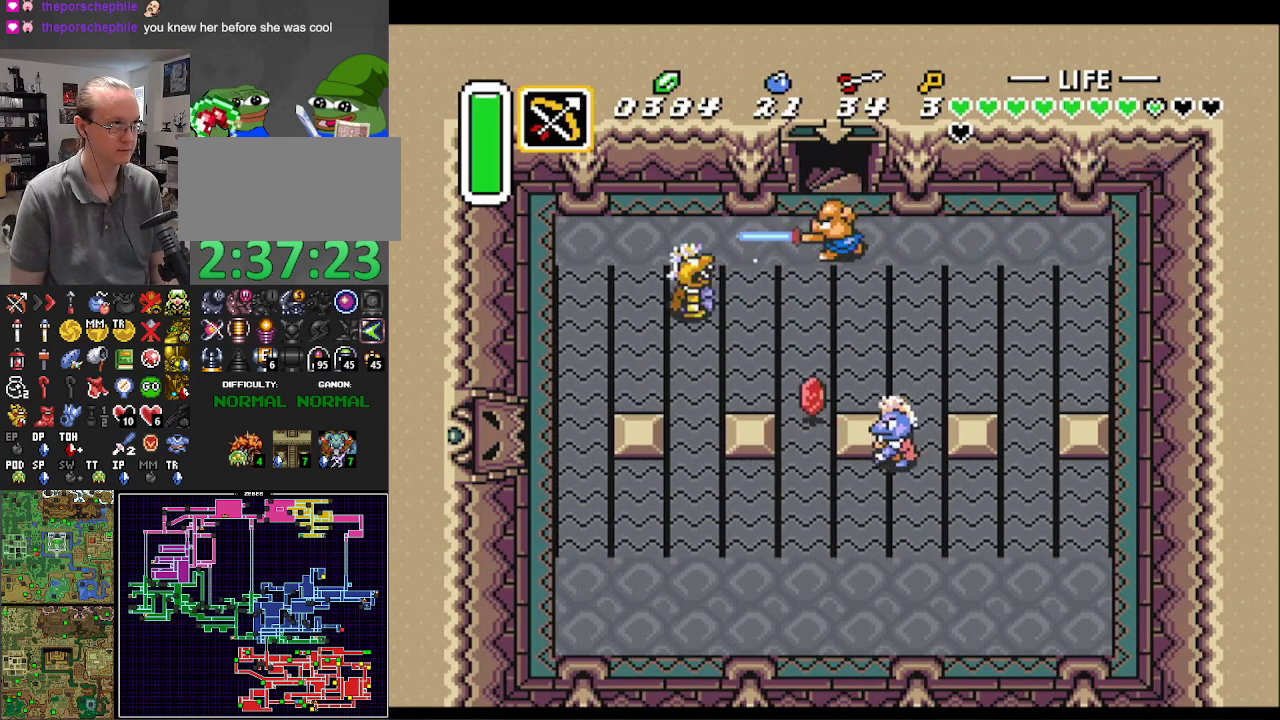
{"buttons": ["B", "DPAD_DOWN"], "events": [[67, "DPAD_LEFT", "up"], [83, "DPAD_RIGHT", "down"], [233, "DPAD_RIGHT", "up"], [450, "B", "down"]]}
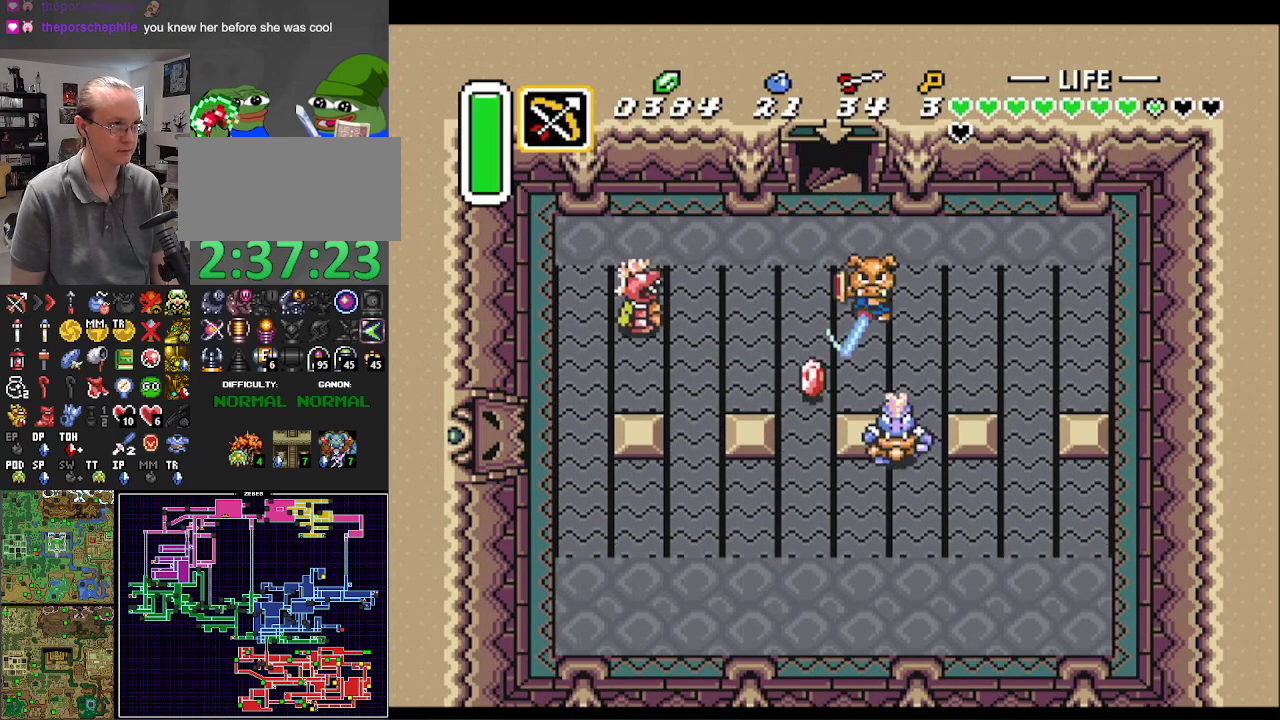
{"buttons": ["DPAD_DOWN"], "events": [[117, "B", "up"]]}
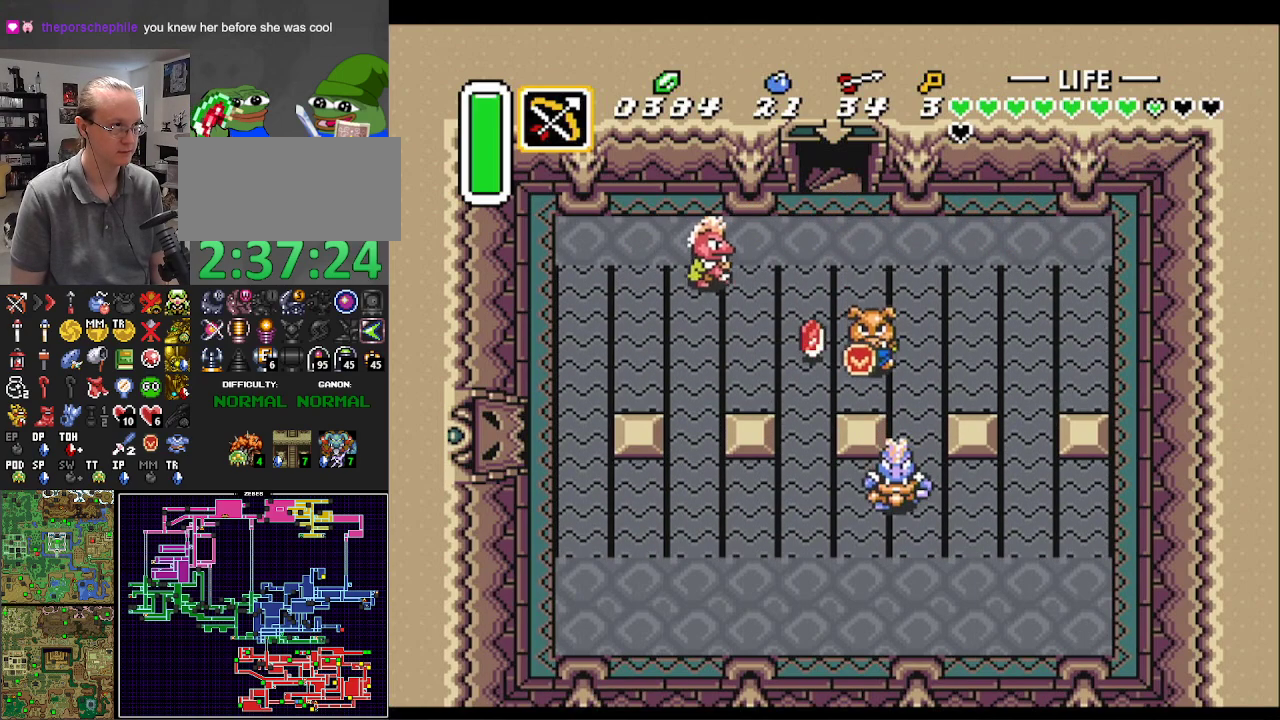
{"buttons": ["DPAD_DOWN"], "events": [[83, "DPAD_RIGHT", "down"], [333, "DPAD_RIGHT", "up"], [350, "B", "down"], [467, "B", "up"]]}
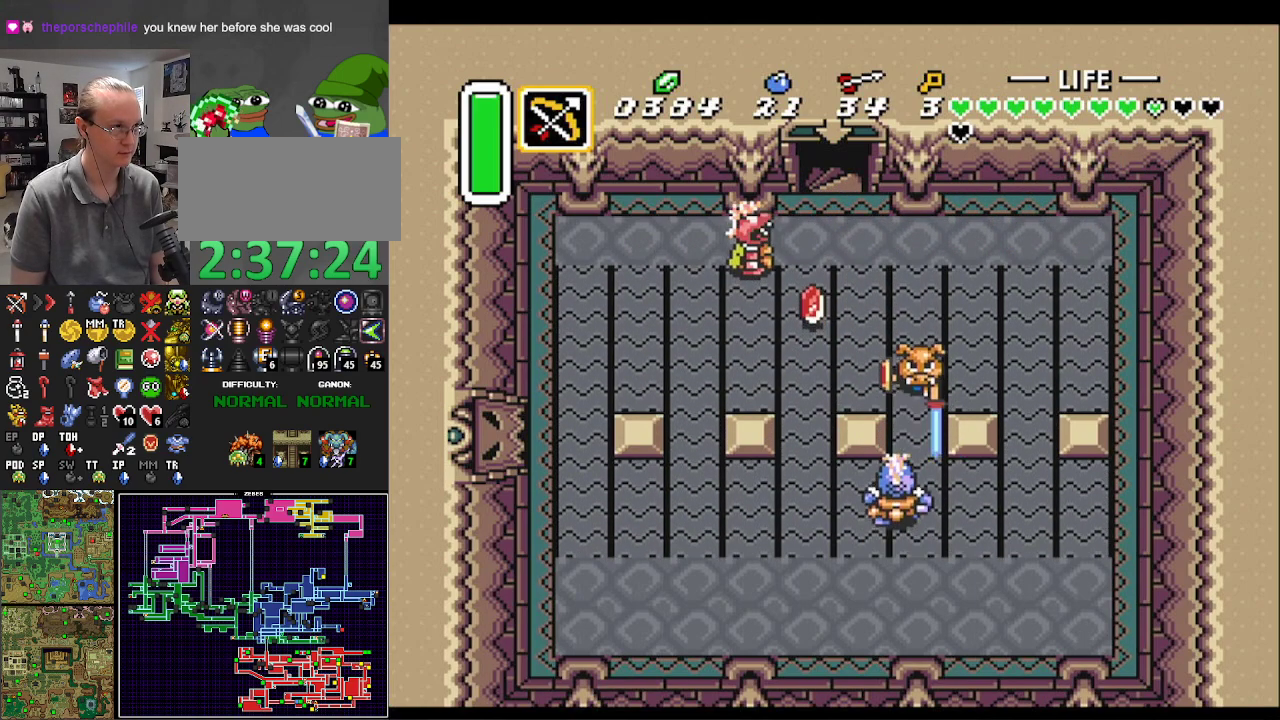
{"buttons": ["DPAD_UP", "DPAD_LEFT"], "events": [[217, "B", "down"], [333, "B", "up"], [467, "DPAD_LEFT", "down"], [483, "DPAD_DOWN", "up"], [500, "DPAD_UP", "down"]]}
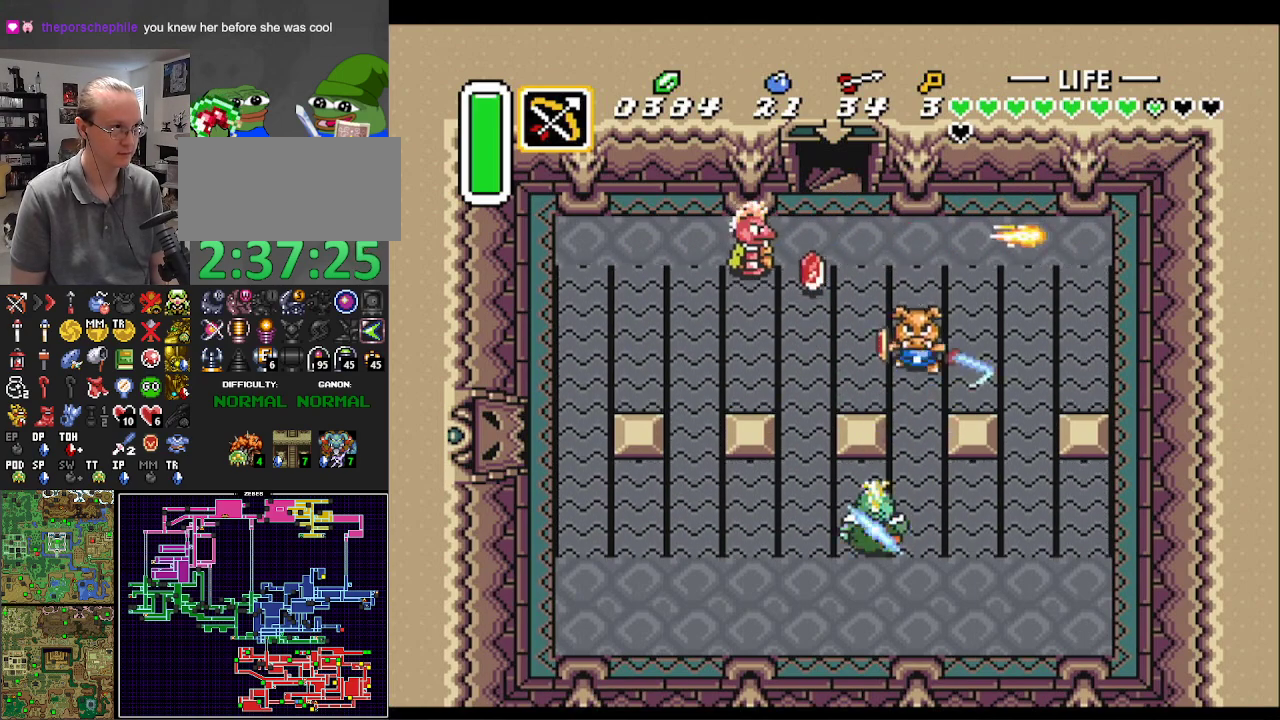
{"buttons": ["DPAD_LEFT"], "events": [[67, "DPAD_LEFT", "up"], [183, "DPAD_LEFT", "down"], [217, "DPAD_UP", "up"], [250, "B", "down"], [400, "B", "up"]]}
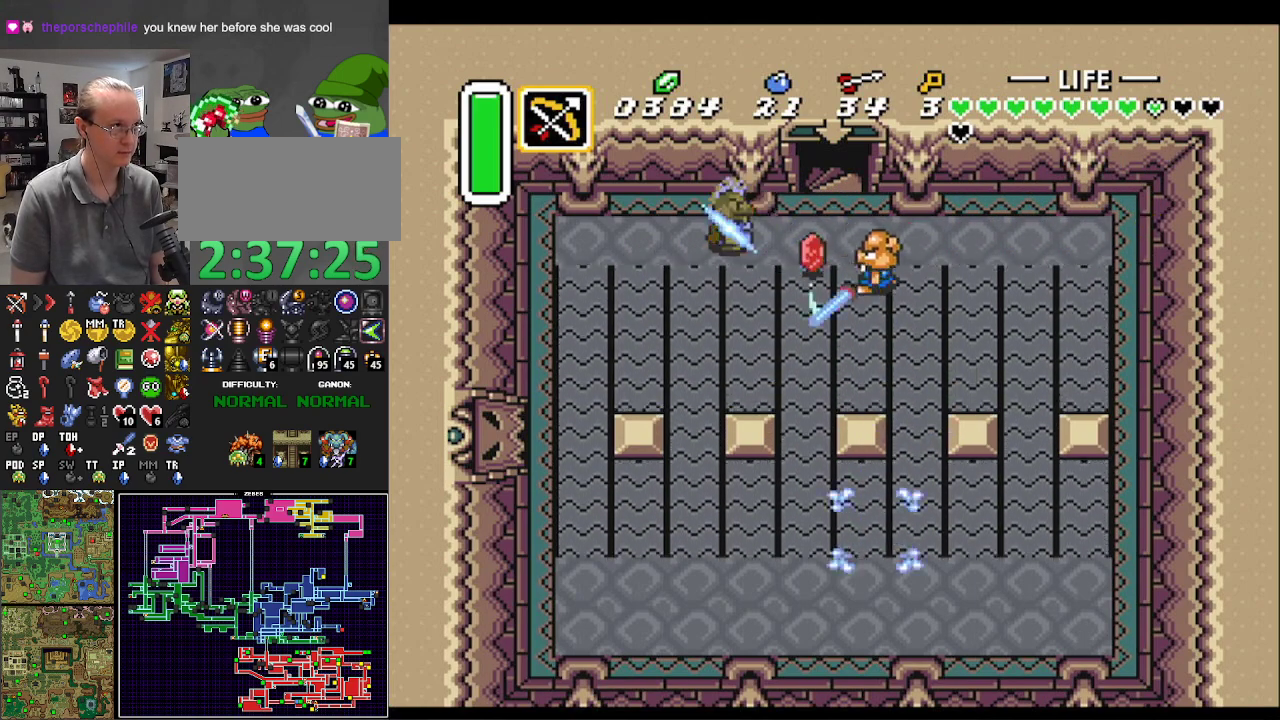
{"buttons": ["DPAD_LEFT"], "events": [[167, "DPAD_UP", "down"], [183, "DPAD_LEFT", "up"], [233, "DPAD_LEFT", "down"], [350, "DPAD_UP", "up"]]}
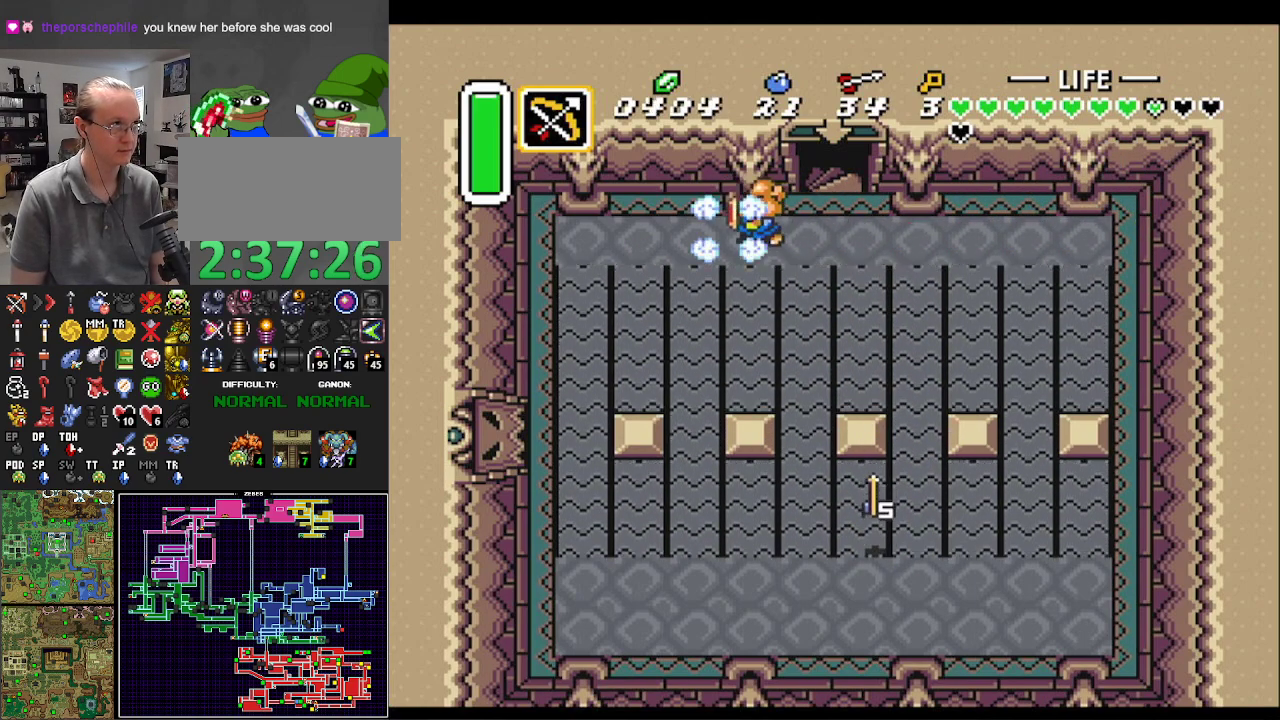
{"buttons": ["DPAD_LEFT"], "events": []}
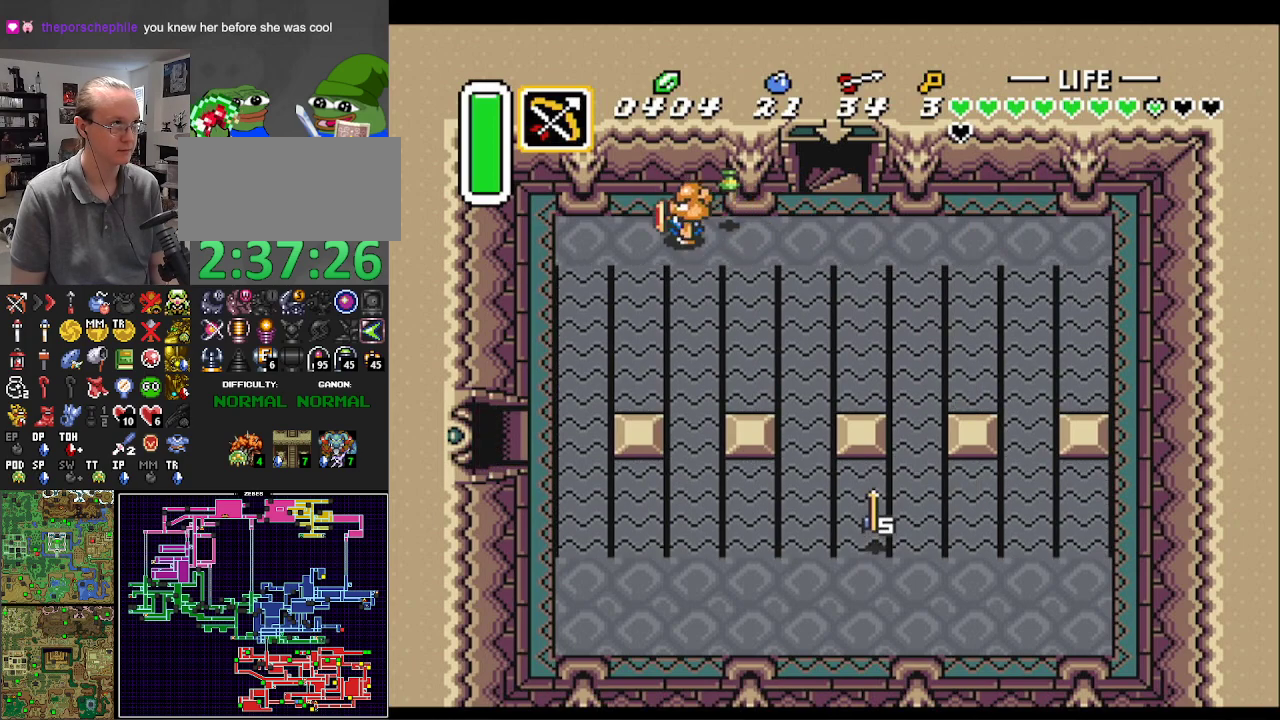
{"buttons": ["DPAD_RIGHT"], "events": [[200, "DPAD_UP", "down"], [267, "DPAD_UP", "up"], [283, "DPAD_LEFT", "up"], [283, "DPAD_RIGHT", "down"]]}
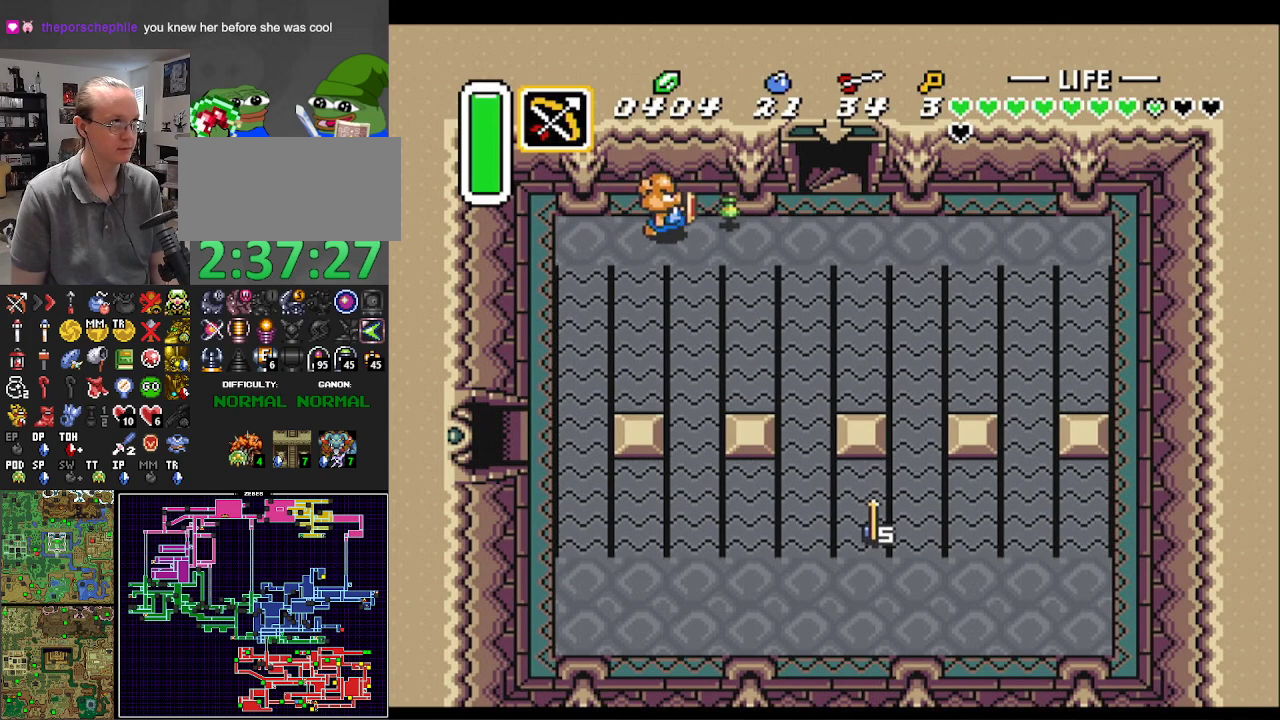
{"buttons": ["DPAD_LEFT"], "events": [[183, "DPAD_DOWN", "down"], [200, "DPAD_RIGHT", "up"], [233, "DPAD_DOWN", "up"], [233, "DPAD_LEFT", "down"]]}
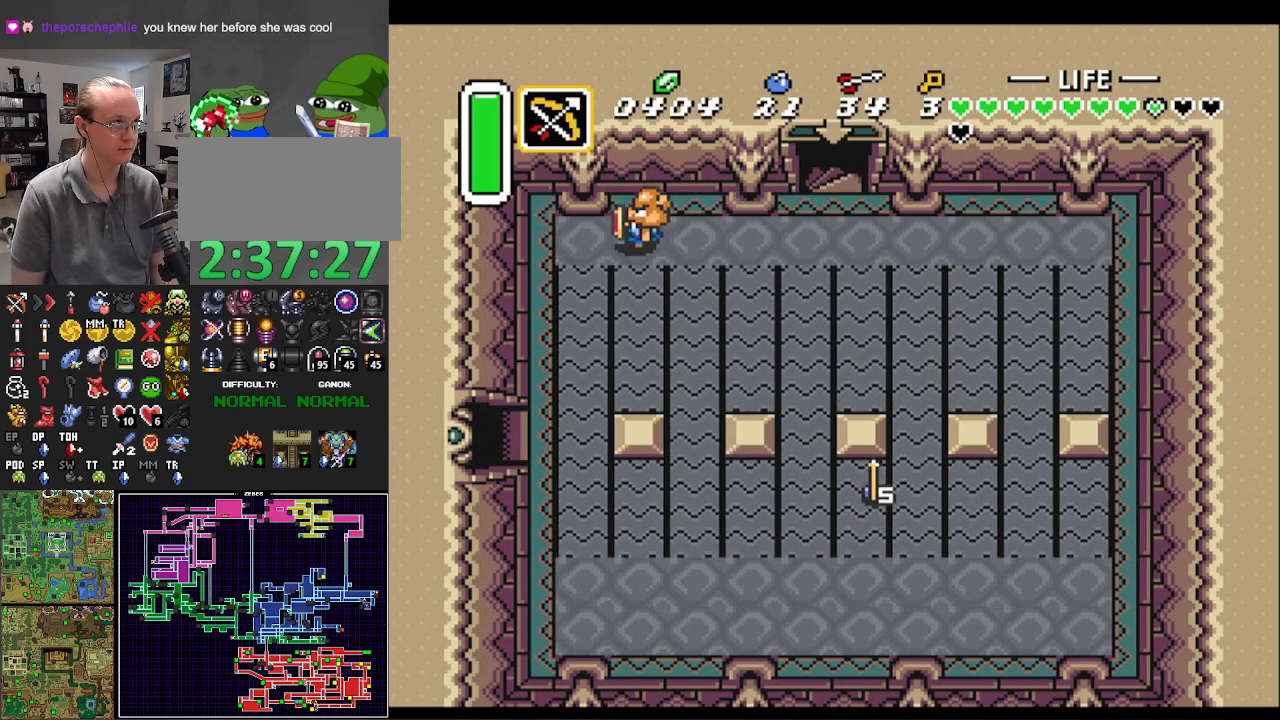
{"buttons": ["DPAD_DOWN"], "events": [[300, "DPAD_DOWN", "down"], [383, "DPAD_LEFT", "up"]]}
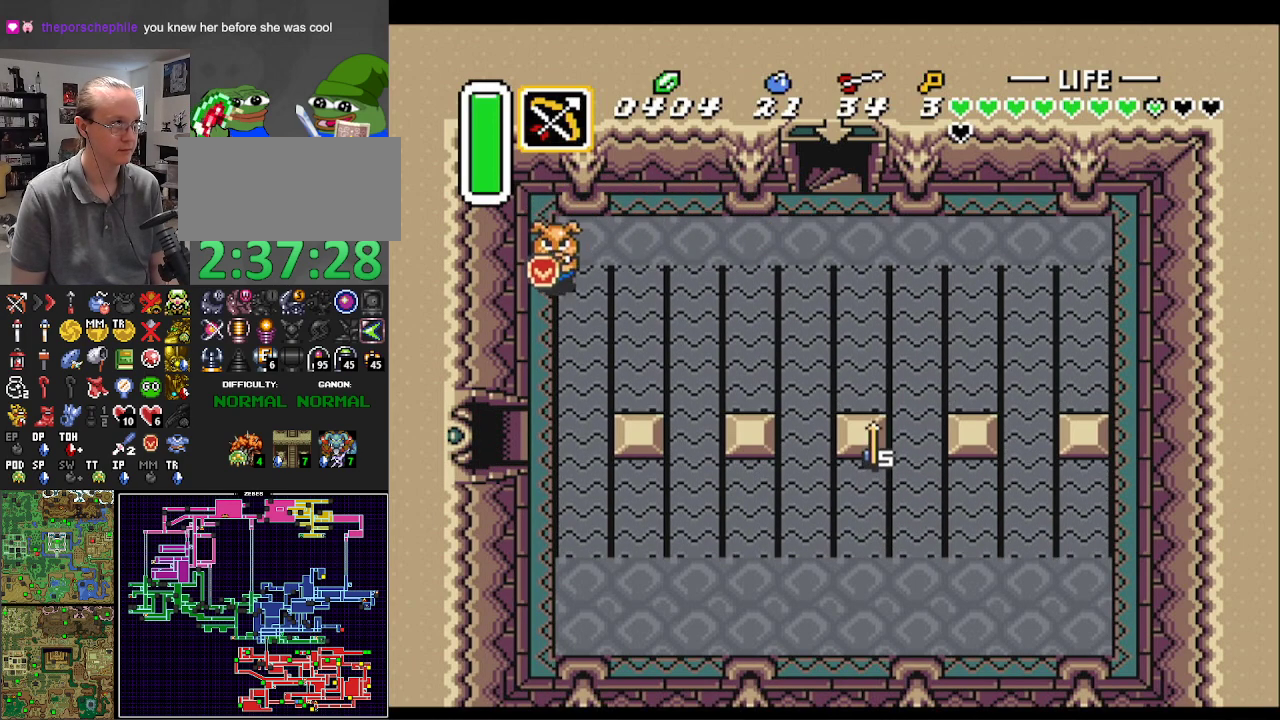
{"buttons": ["DPAD_DOWN"], "events": []}
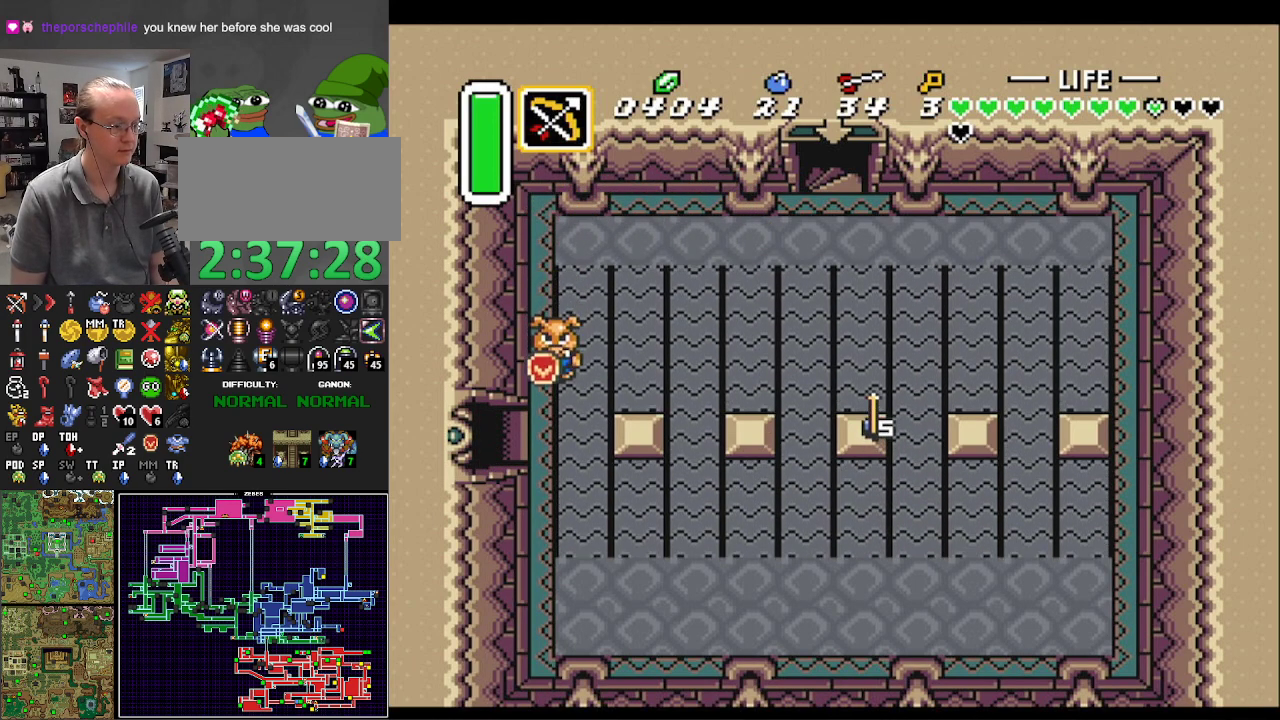
{"buttons": ["DPAD_LEFT"], "events": [[233, "DPAD_LEFT", "down"], [300, "DPAD_DOWN", "up"]]}
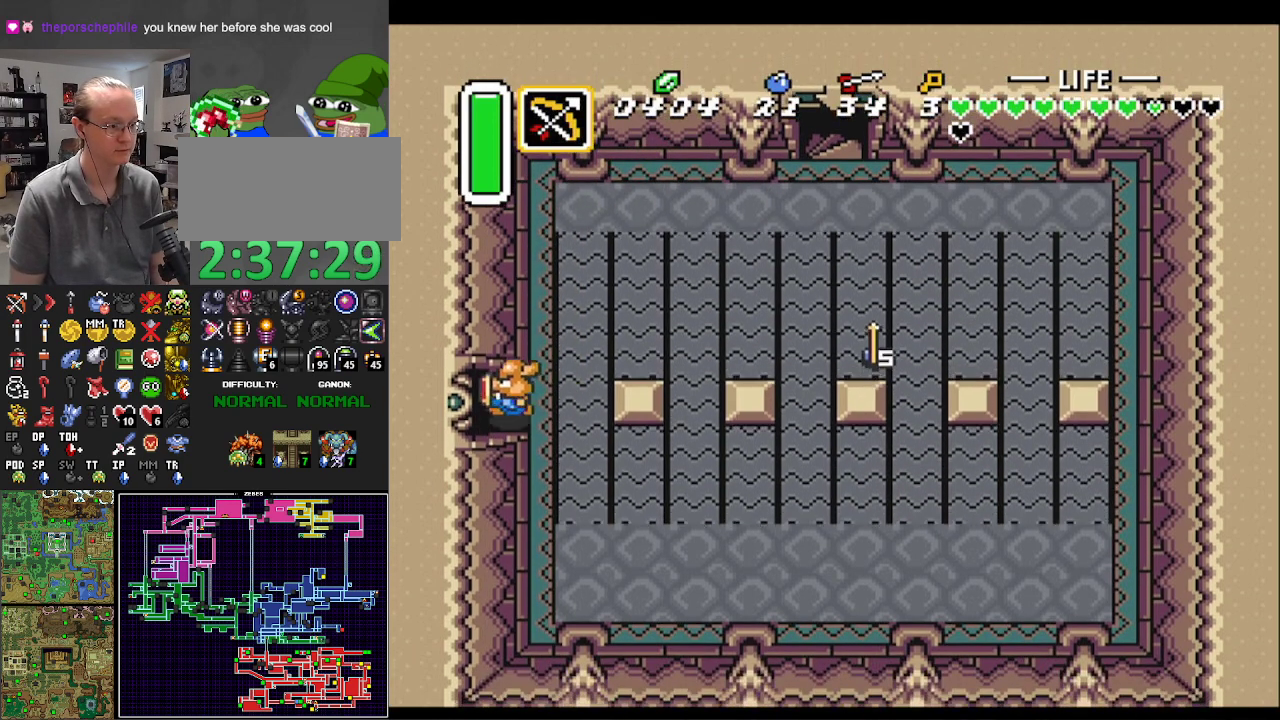
{"buttons": ["DPAD_LEFT"], "events": []}
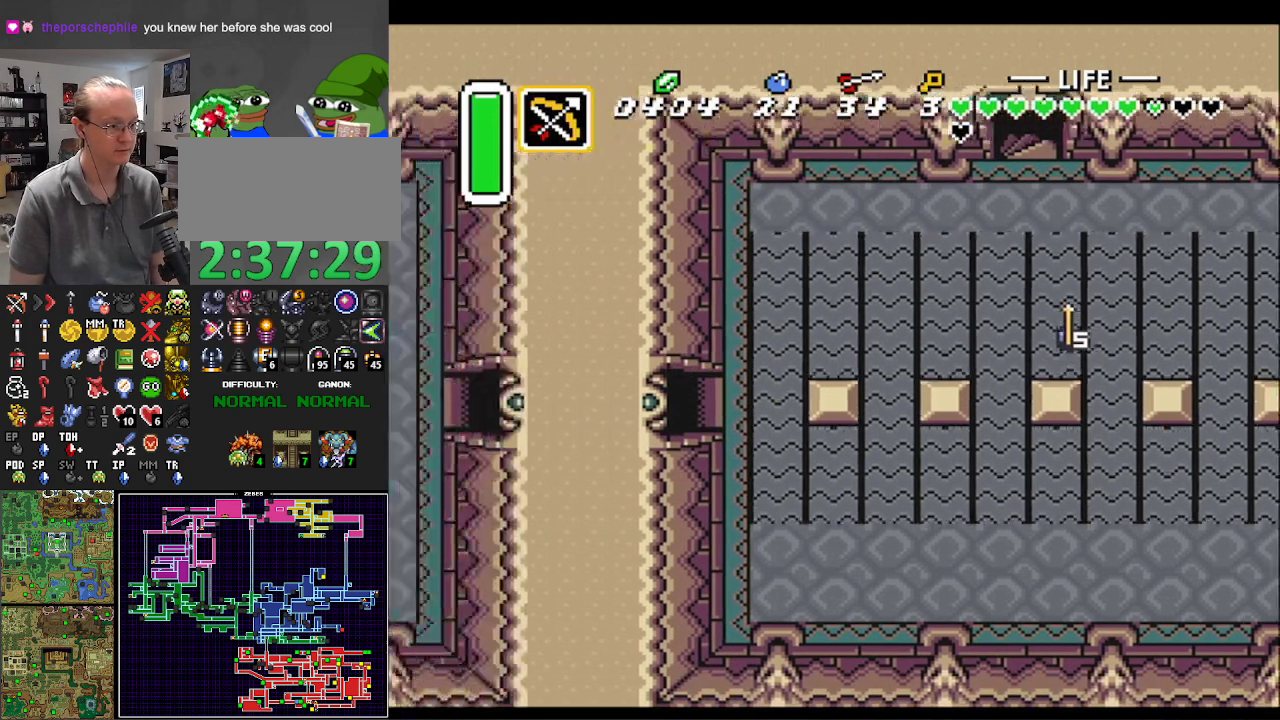
{"buttons": ["DPAD_UP", "DPAD_LEFT"], "events": [[83, "DPAD_UP", "down"]]}
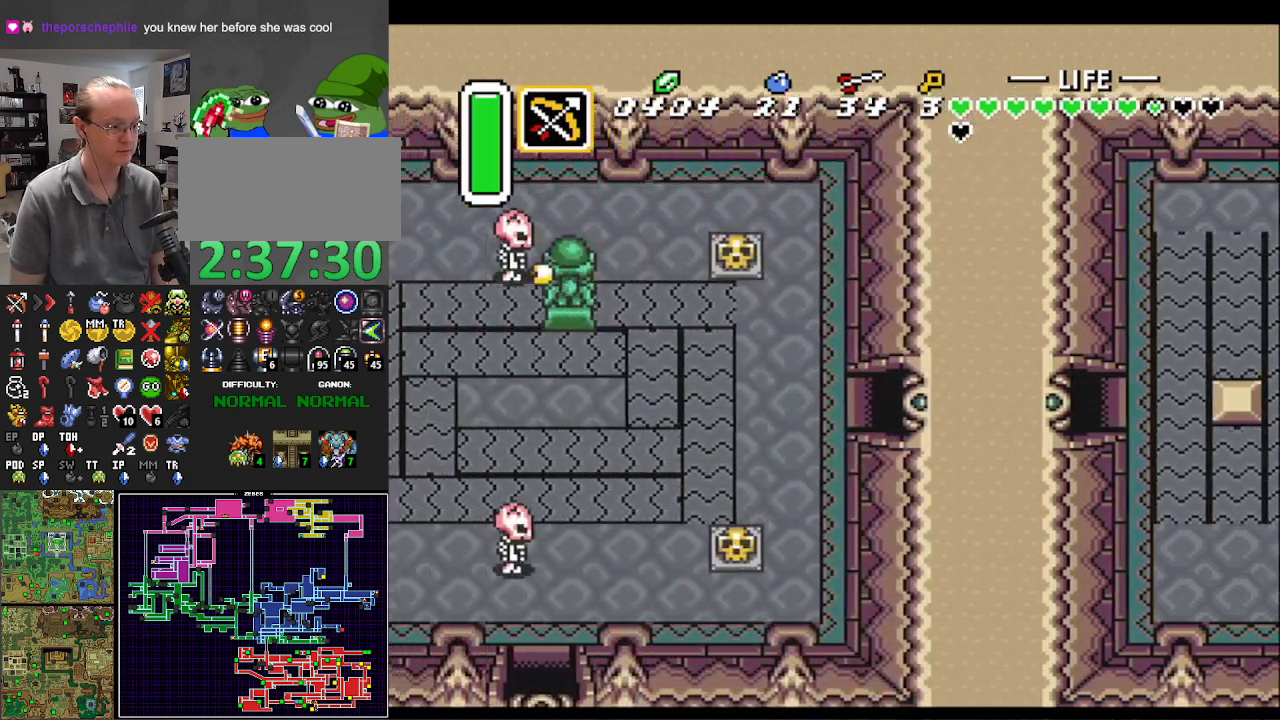
{"buttons": ["DPAD_UP", "DPAD_LEFT"], "events": []}